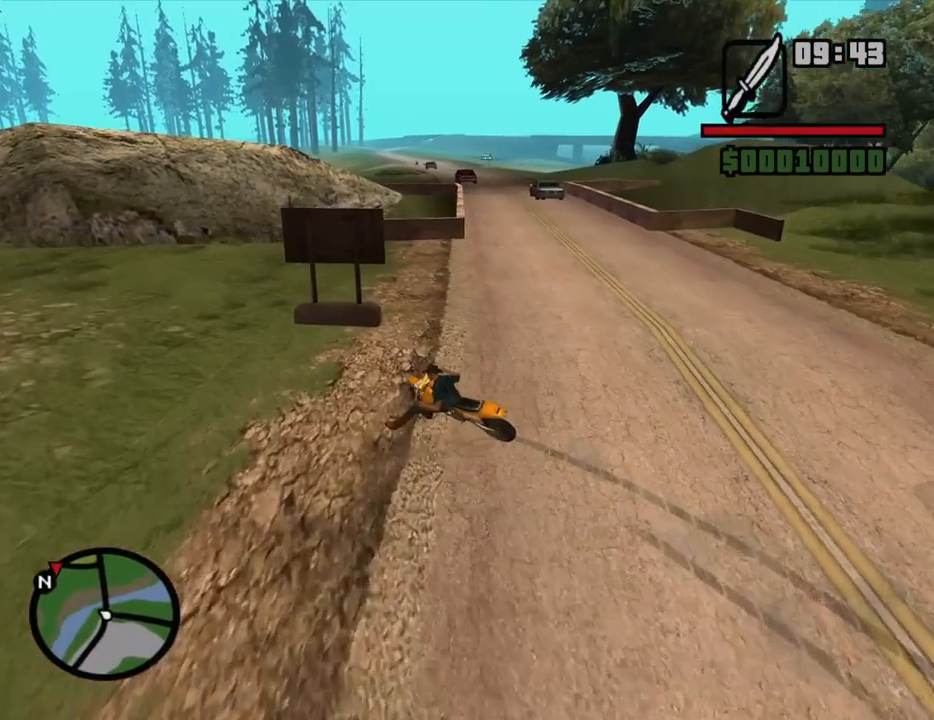
Gameplay with keyboard and mouse; each line is a JSON object with the keys and mouse buttons held at the frame after it. "events" lists presses ("down") and releases ("up") of "1", "2", "3", "4", "5", "6", "8", "a", "alt", "c", "ctrl", "d", "down", "e", "escape", "f", "f1", "f2", "f3", "g", "h", "left", "num2", "q", "r", "right", "s", "shift", "space", "t", "tab", "up", "v", "w", "x", "z", "mouse_left", "mouse_middle", "mouse_right", "mouse_wheel_up" and "mouse_wheel_down" between this image and that frame as [ms after this image, input, new state], when the widget could be followed in between. "mouse_left", "mouse_middle", "mouse_right", "mouse_wheel_up", "mouse_wheel_down" = the "left", "middle", "right", "wheel_up", "wheel_down" buttons of the "mouse" list. No other keys are recorded. Mouse movement is not recorded.
{"keys": ["2", "a", "d", "w"], "mouse": [], "events": [[234, "5", "up"], [367, "w", "down"], [467, "2", "down"], [467, "a", "down"]]}
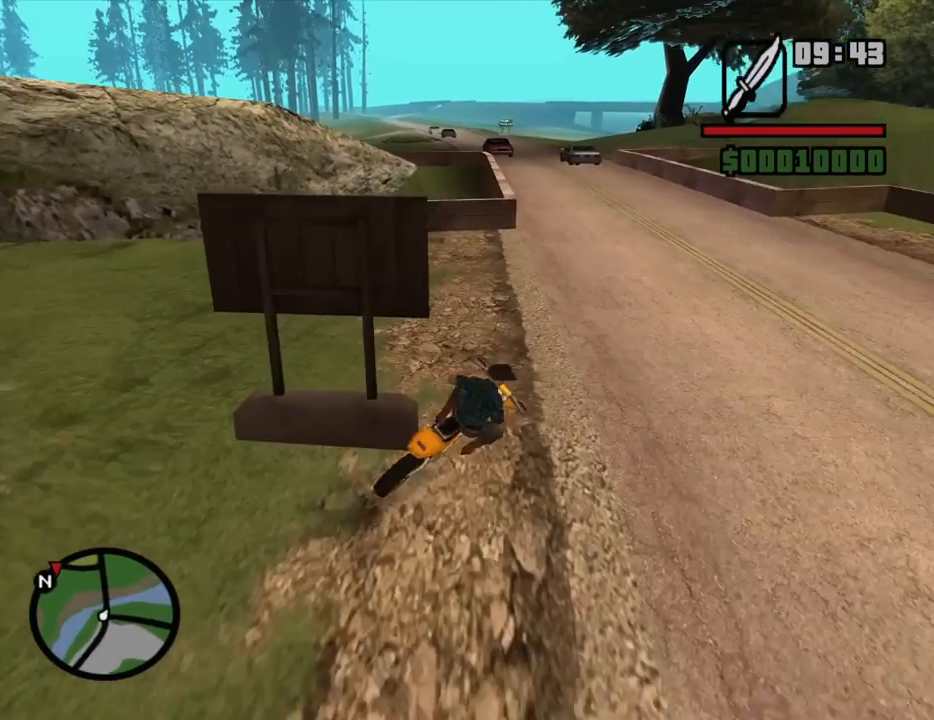
{"keys": ["w"], "mouse": [], "events": [[17, "d", "up"], [100, "2", "up"], [150, "2", "down"], [300, "2", "up"], [384, "2", "down"], [484, "2", "up"], [484, "a", "up"]]}
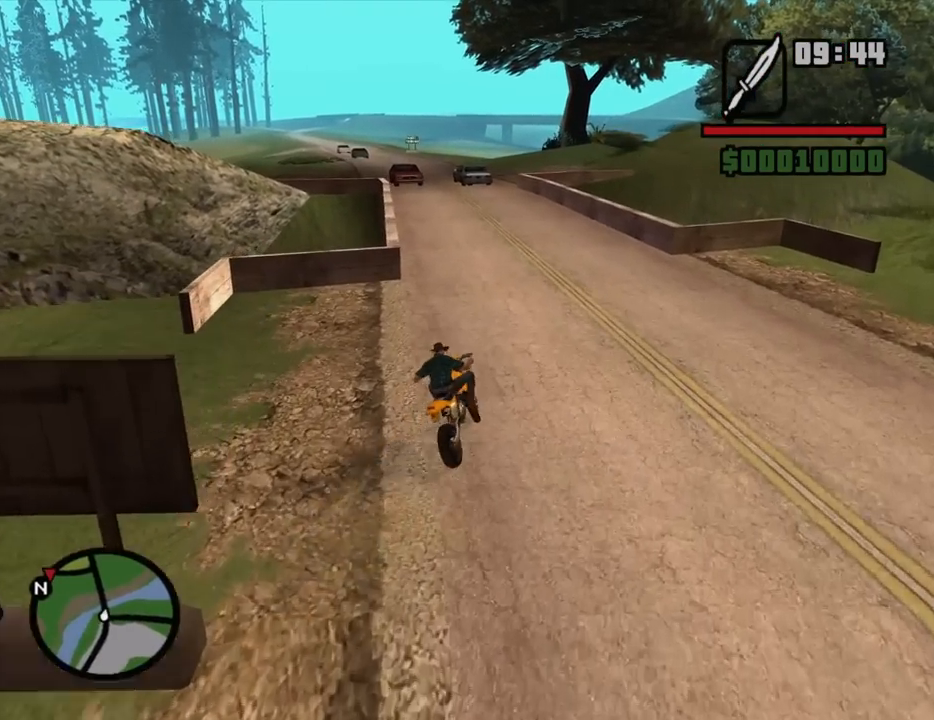
{"keys": ["2", "w"], "mouse": [], "events": [[117, "2", "down"], [117, "d", "down"], [217, "2", "up"], [267, "d", "up"], [300, "2", "down"], [400, "2", "up"], [500, "2", "down"]]}
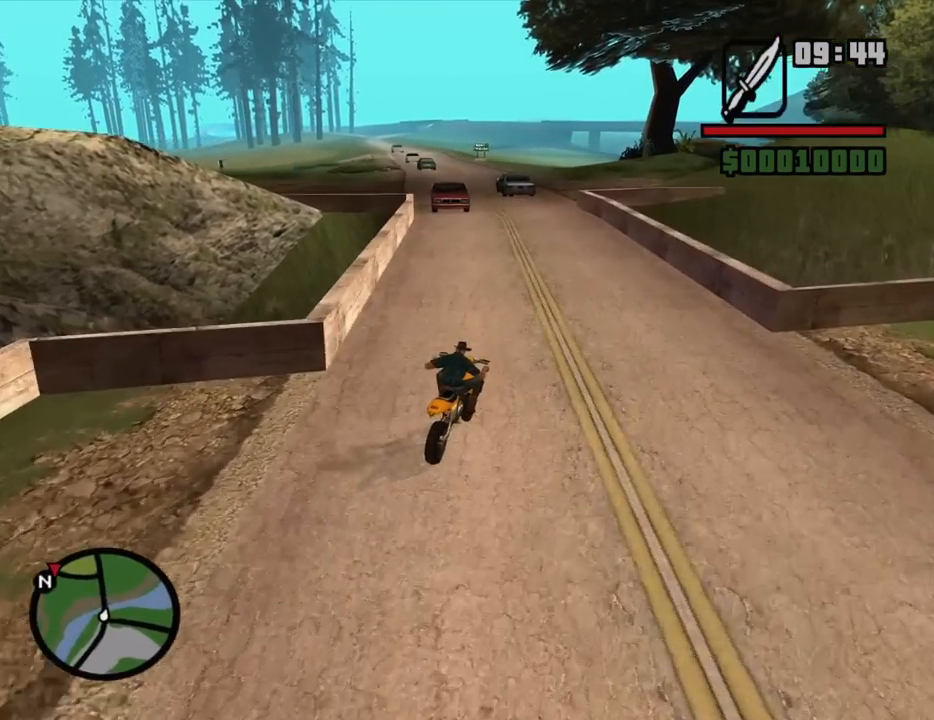
{"keys": ["2", "a", "w"], "mouse": [], "events": [[134, "2", "up"], [184, "a", "down"], [234, "2", "down"], [334, "2", "up"], [417, "2", "down"]]}
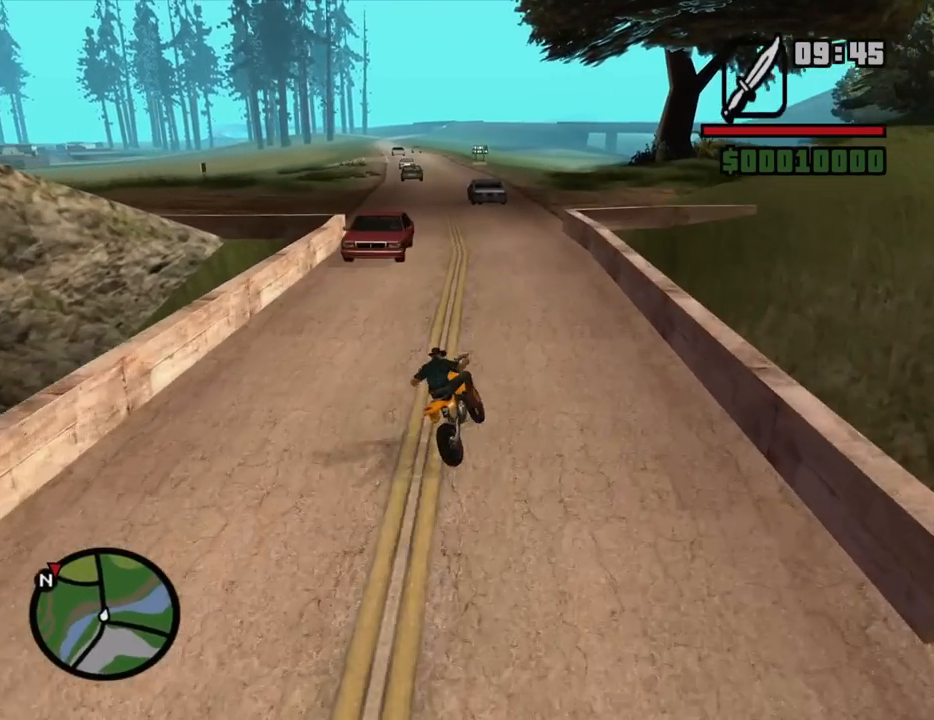
{"keys": ["a", "w"], "mouse": [], "events": [[17, "2", "up"], [100, "2", "down"], [200, "2", "up"], [200, "a", "up"], [300, "2", "down"], [334, "a", "down"], [434, "2", "up"]]}
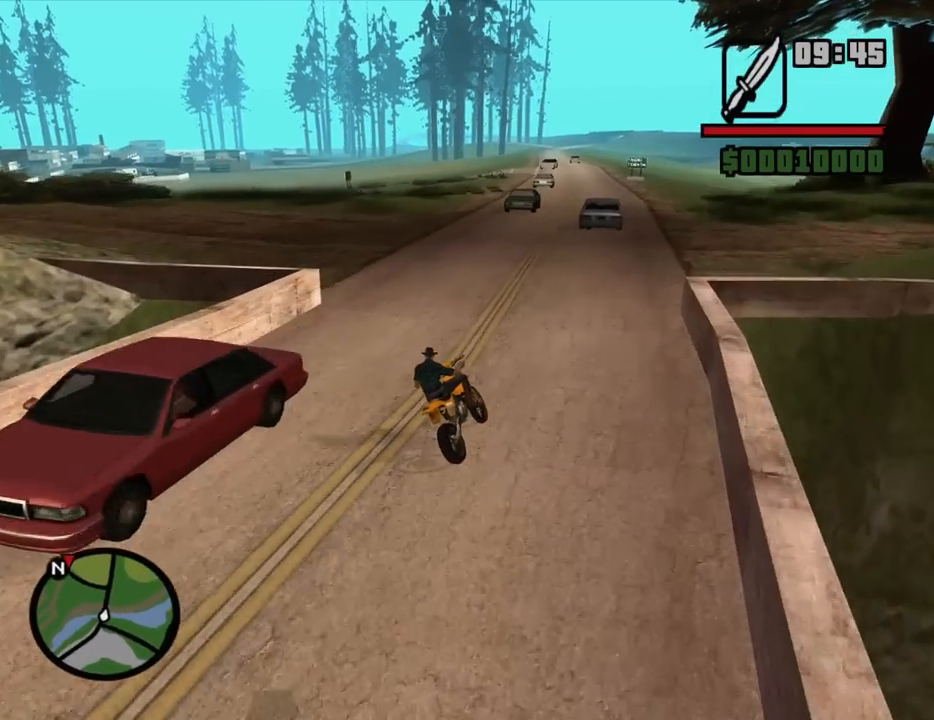
{"keys": ["2", "a", "w"], "mouse": [], "events": [[34, "2", "down"], [117, "2", "up"], [117, "a", "up"], [117, "d", "down"], [217, "2", "down"], [350, "2", "up"], [400, "2", "down"], [400, "d", "up"], [450, "a", "down"]]}
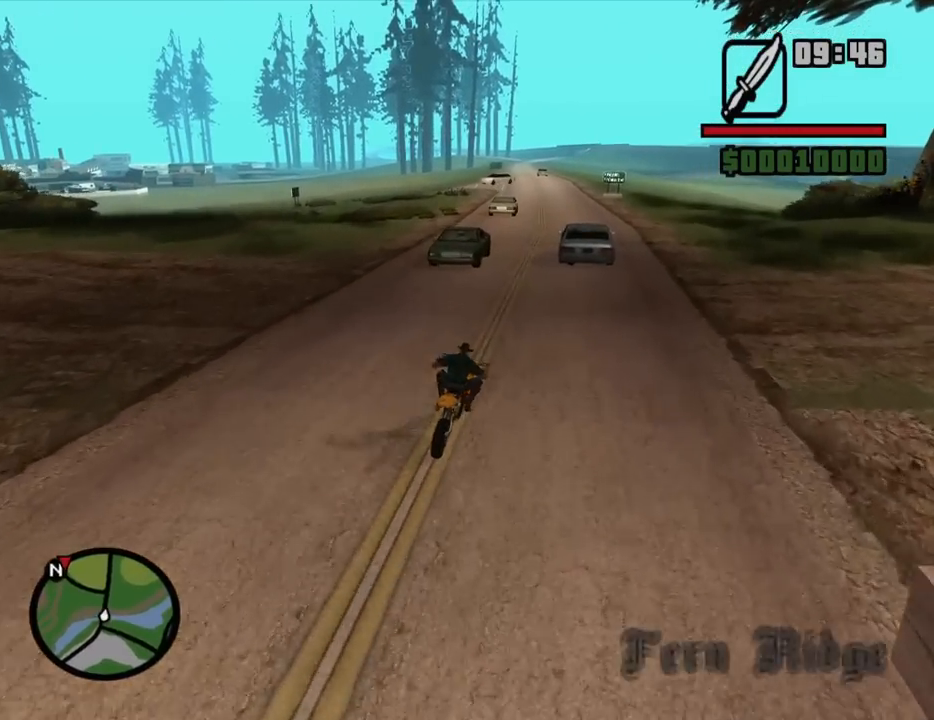
{"keys": ["w"], "mouse": [], "events": [[50, "2", "up"], [84, "a", "up"], [134, "2", "down"], [184, "d", "down"], [234, "2", "up"], [234, "d", "up"], [334, "2", "down"], [417, "2", "up"]]}
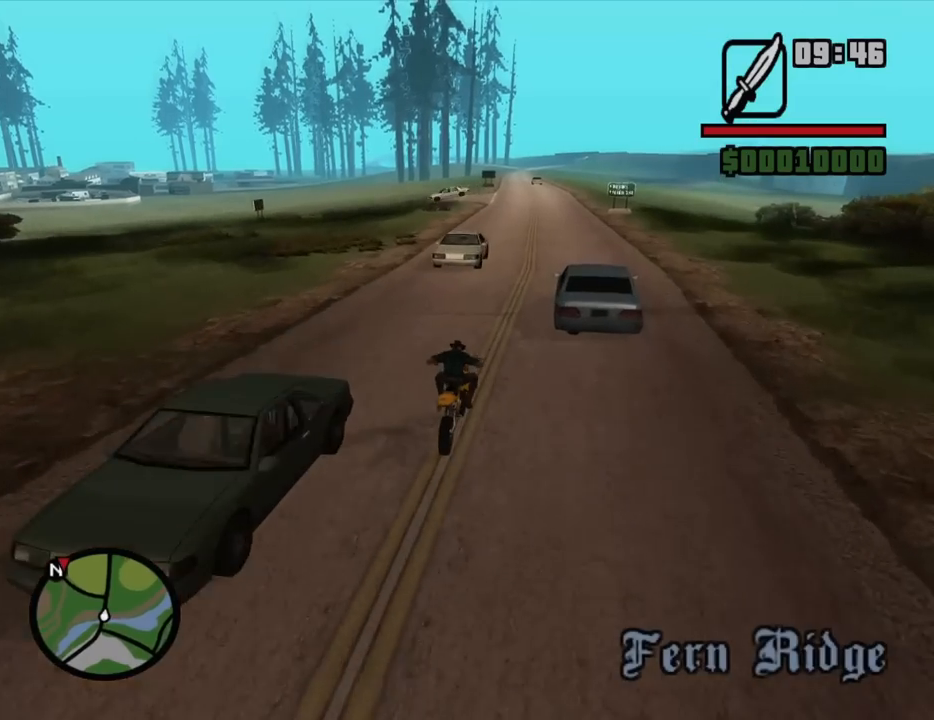
{"keys": ["a", "w"], "mouse": [], "events": [[17, "2", "down"], [150, "2", "up"], [200, "2", "down"], [250, "a", "down"], [300, "2", "up"], [384, "2", "down"], [484, "2", "up"]]}
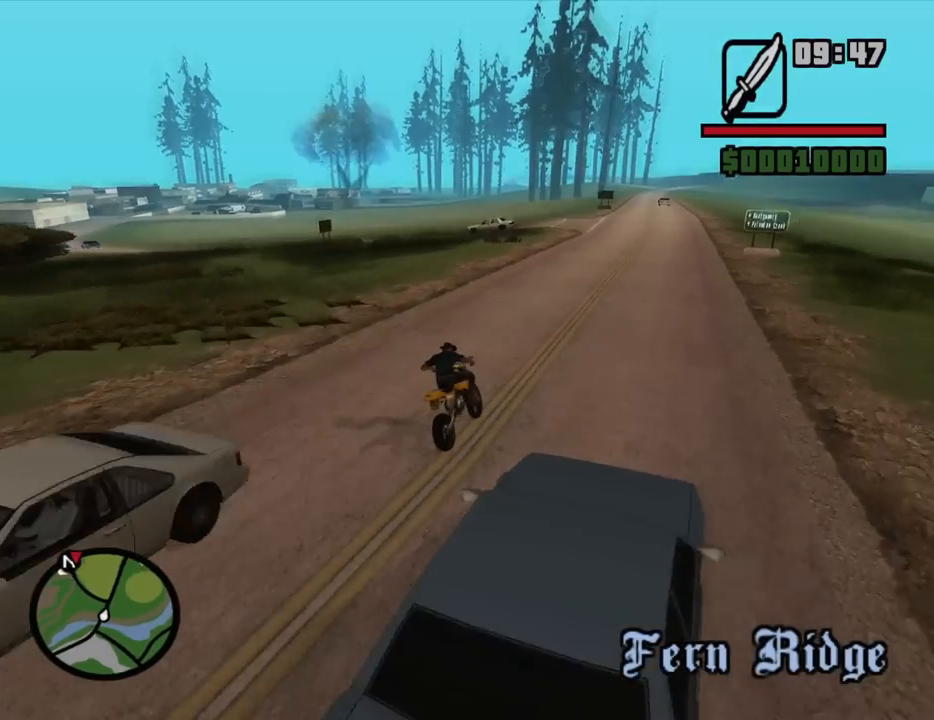
{"keys": ["2", "a", "w"], "mouse": [], "events": [[67, "2", "down"], [217, "2", "up"], [267, "2", "down"], [400, "2", "up"], [450, "2", "down"]]}
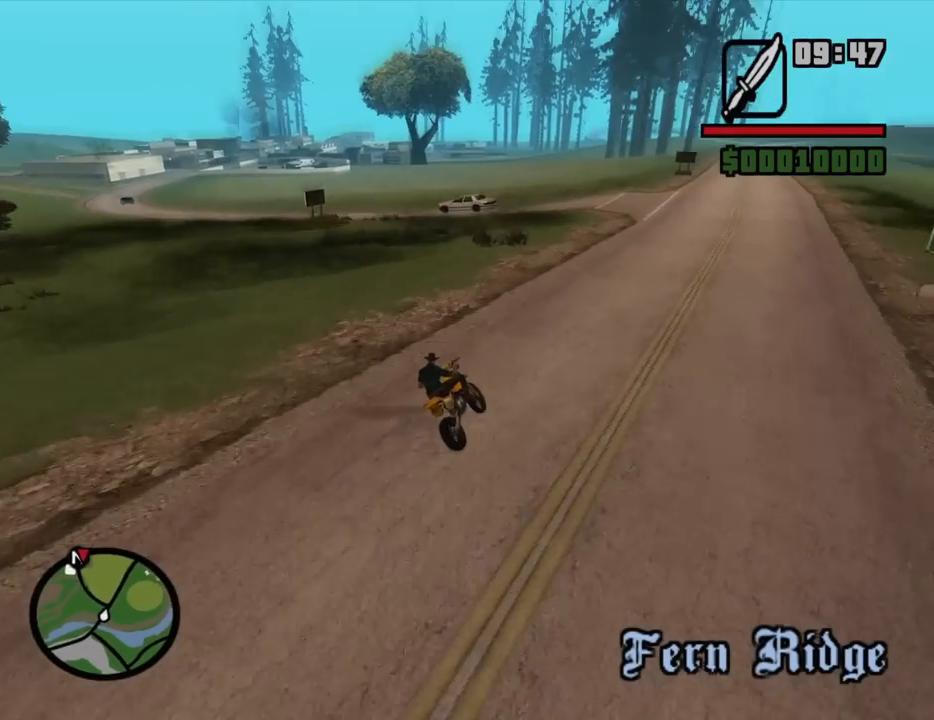
{"keys": ["a", "w"], "mouse": [], "events": [[84, "2", "up"], [284, "a", "up"], [417, "a", "down"]]}
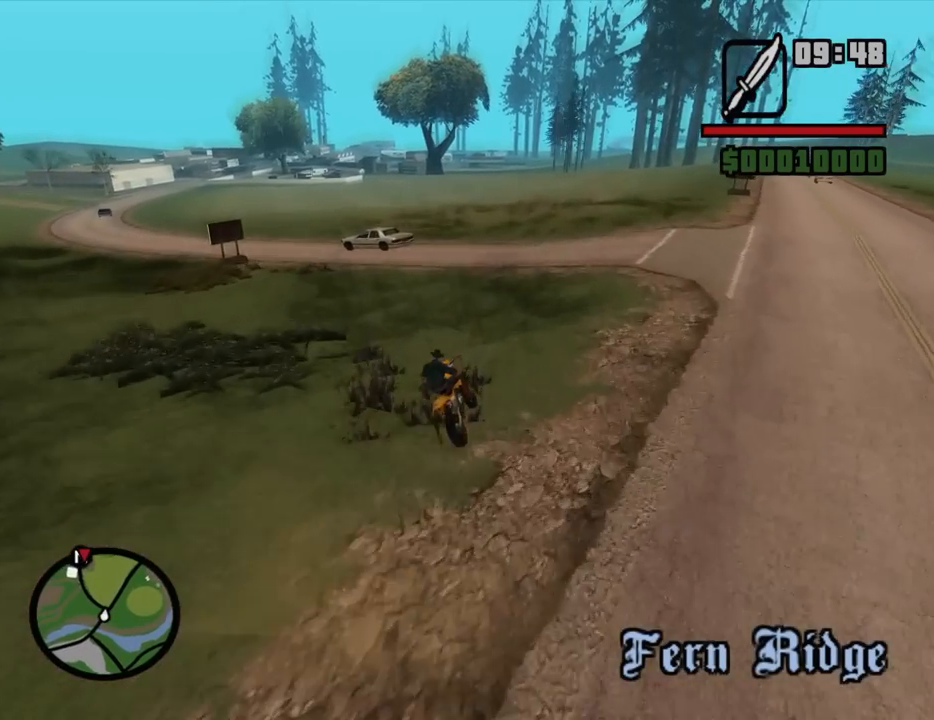
{"keys": ["a", "w"], "mouse": [], "events": [[17, "a", "up"], [150, "a", "down"]]}
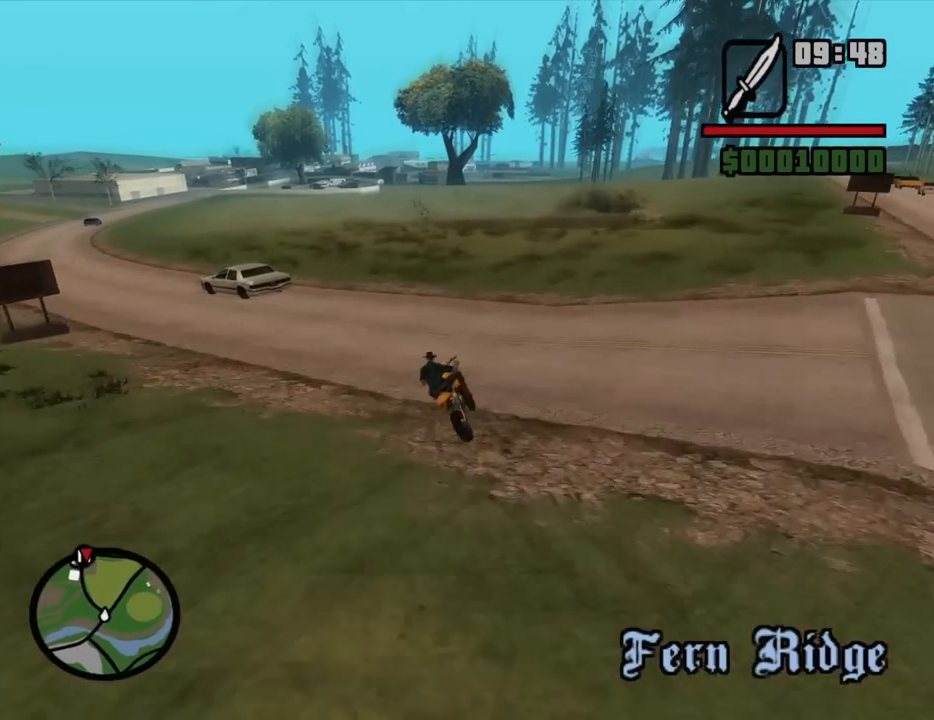
{"keys": ["a", "w"], "mouse": [], "events": [[167, "5", "down"], [267, "5", "up"]]}
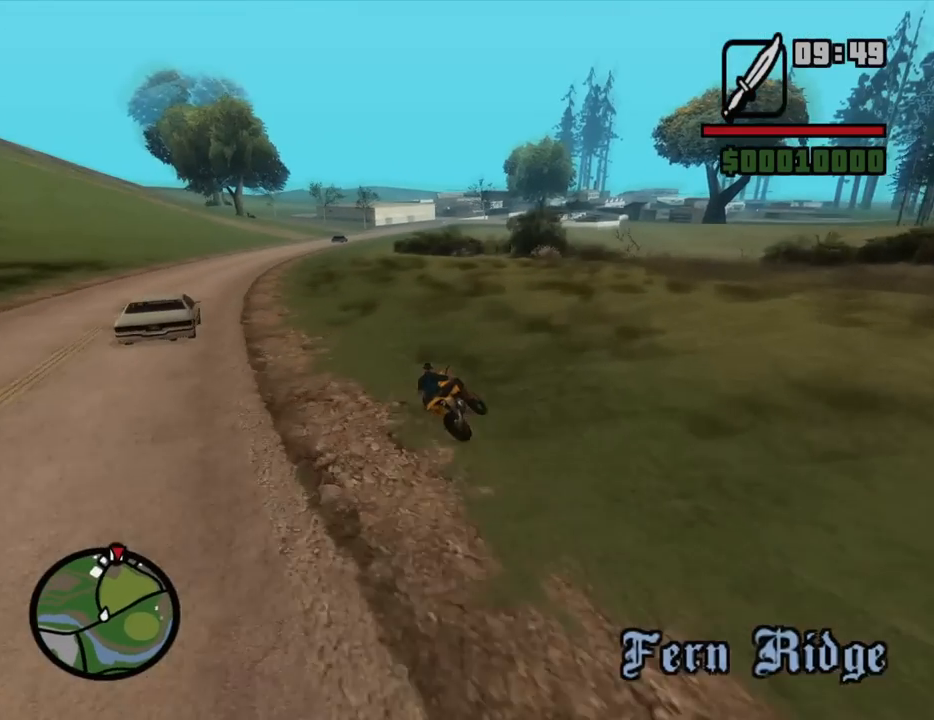
{"keys": ["a", "w"], "mouse": [], "events": [[284, "2", "down"], [417, "2", "up"]]}
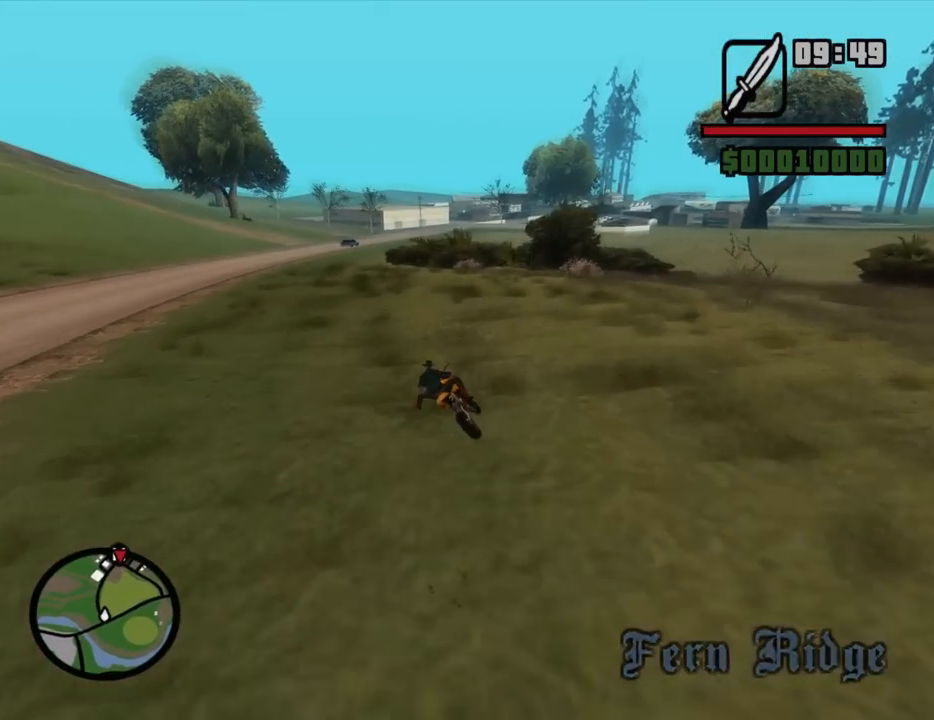
{"keys": ["2", "d", "w"], "mouse": [], "events": [[17, "2", "down"], [100, "2", "up"], [200, "2", "down"], [300, "2", "up"], [384, "2", "down"], [384, "a", "up"], [434, "d", "down"]]}
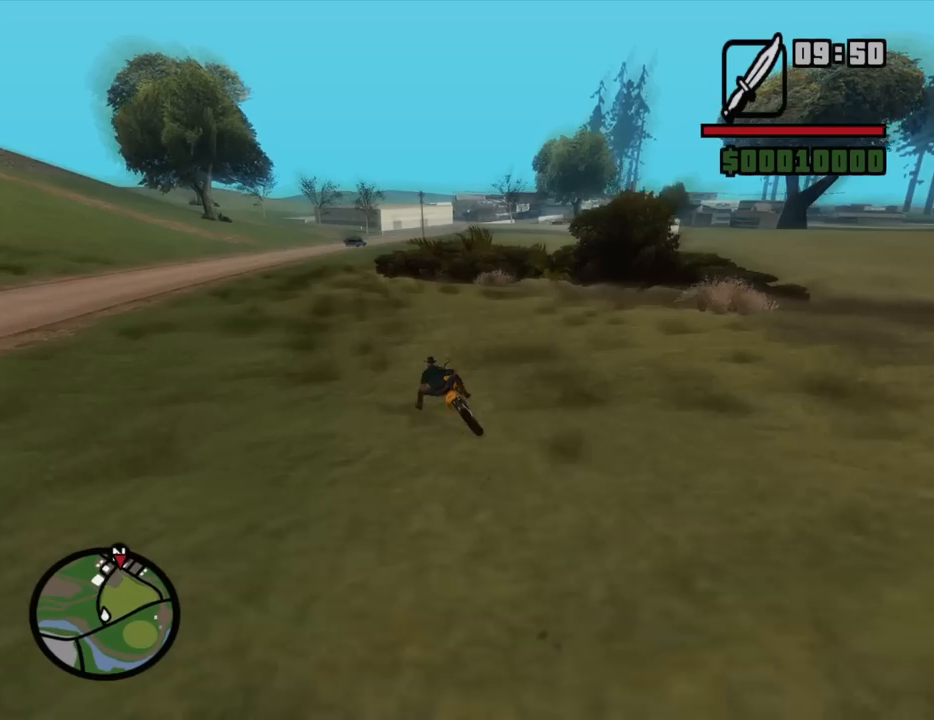
{"keys": ["2", "w"], "mouse": [], "events": [[34, "2", "up"], [84, "2", "down"], [217, "2", "up"], [217, "d", "up"], [267, "2", "down"], [400, "2", "up"], [450, "2", "down"]]}
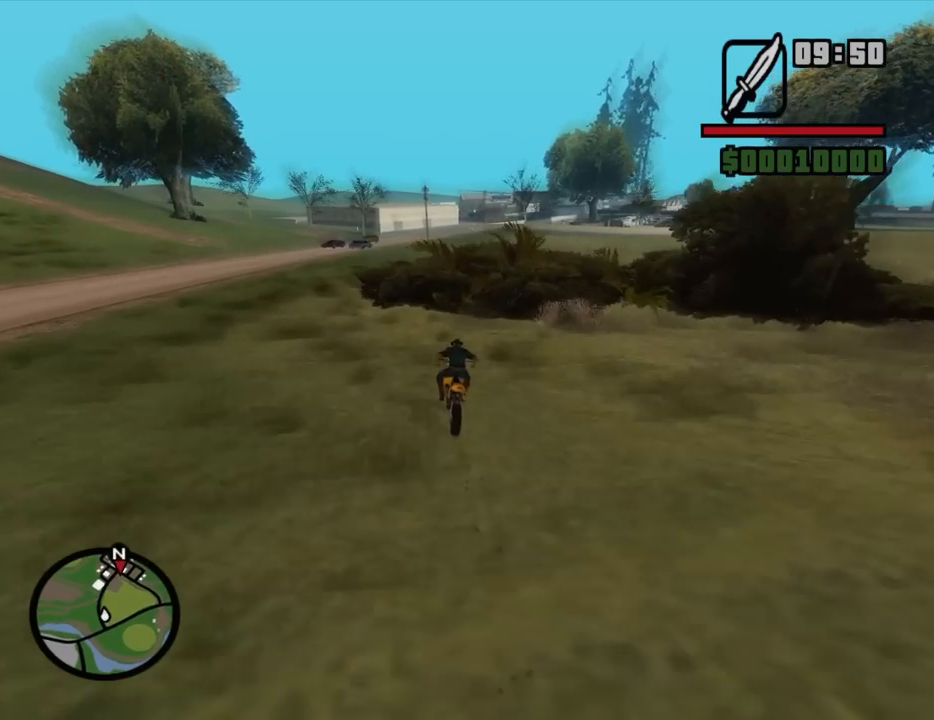
{"keys": ["w"], "mouse": [], "events": [[84, "2", "up"], [134, "2", "down"], [234, "2", "up"]]}
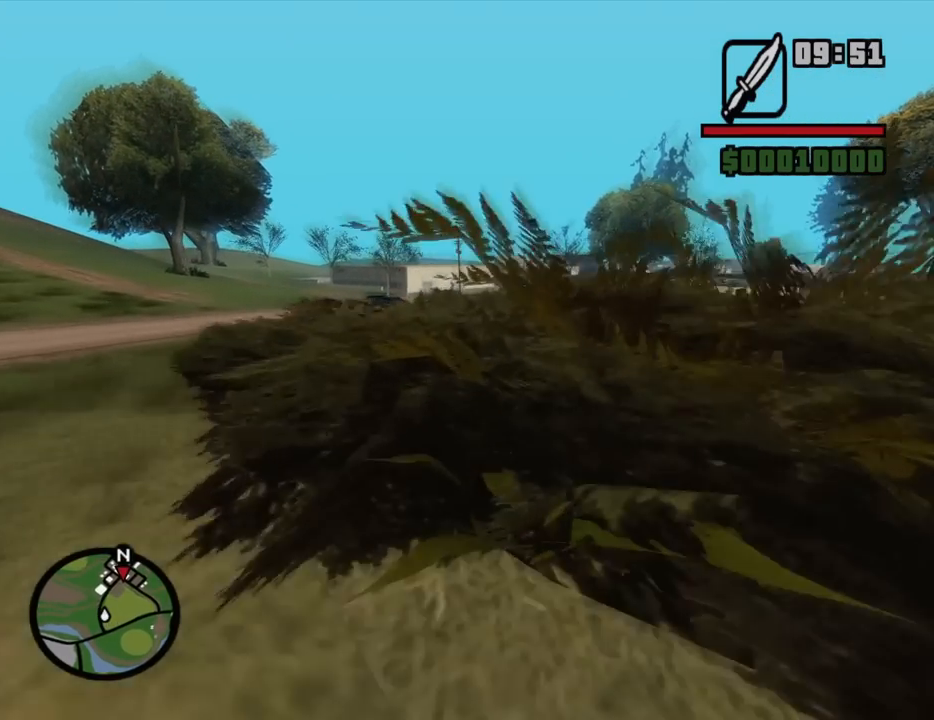
{"keys": ["w"], "mouse": [], "events": [[100, "d", "down"], [384, "2", "down"], [384, "d", "up"], [484, "2", "up"]]}
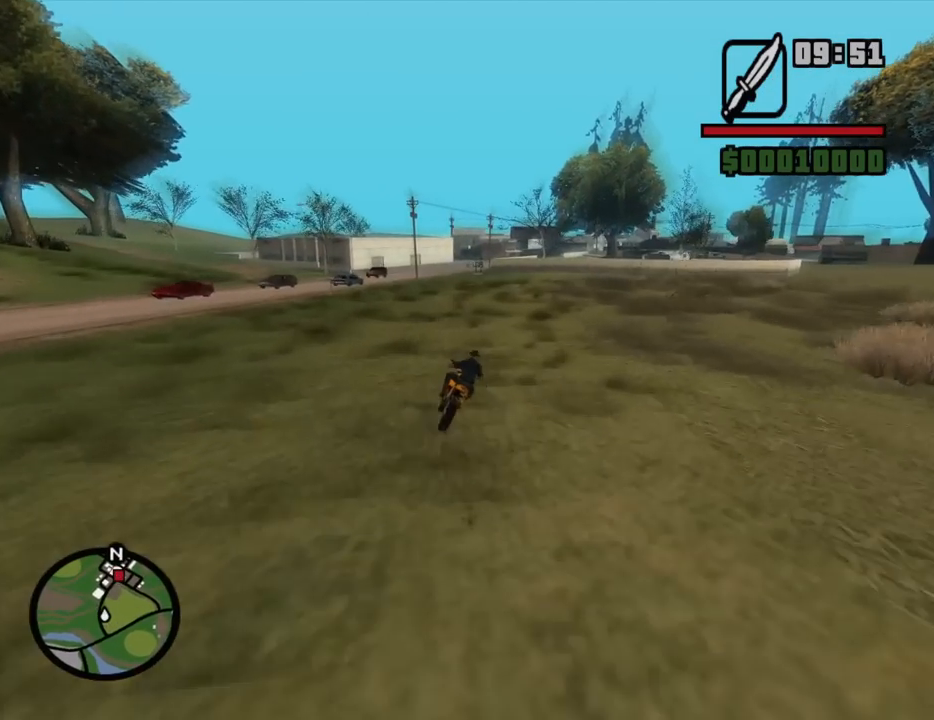
{"keys": ["w"], "mouse": [], "events": [[67, "d", "down"], [117, "2", "down"], [217, "2", "up"], [217, "d", "up"]]}
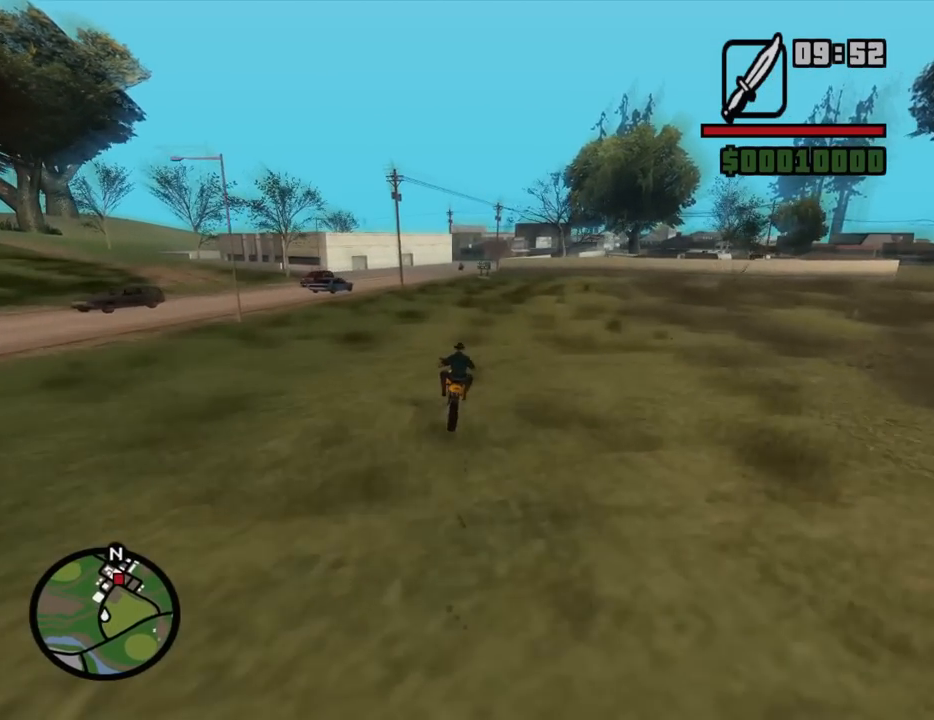
{"keys": ["w"], "mouse": [], "events": []}
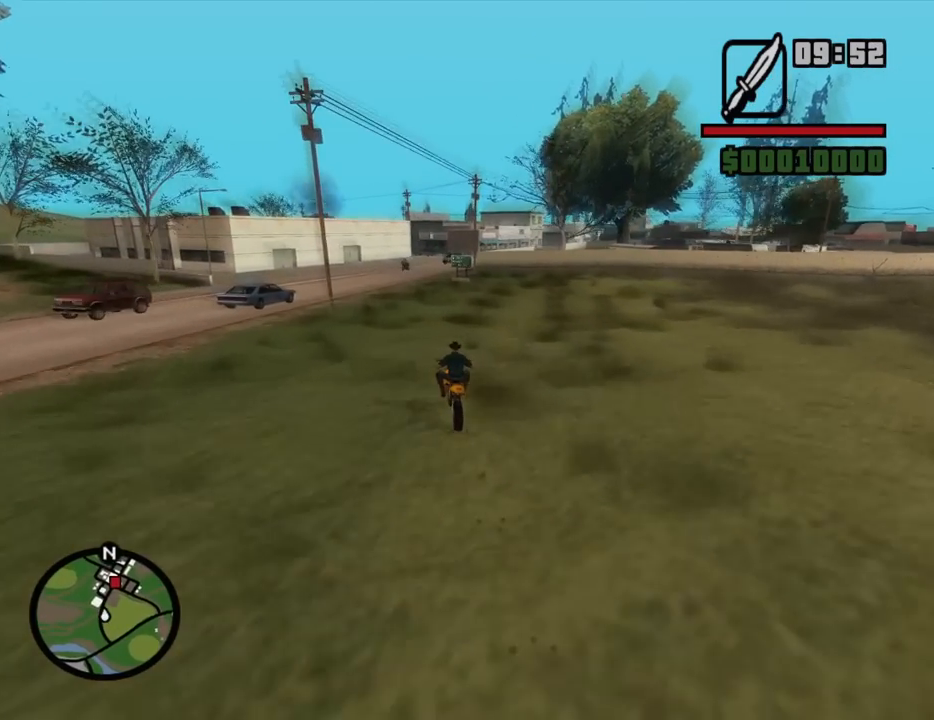
{"keys": ["d", "w"], "mouse": [], "events": [[250, "d", "down"], [334, "d", "up"], [484, "d", "down"]]}
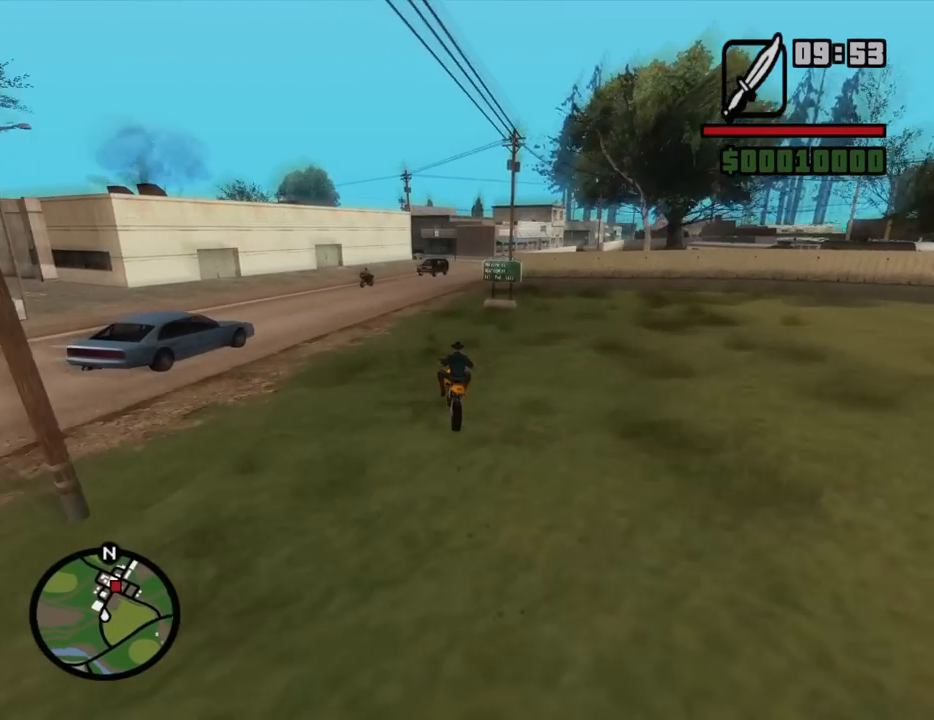
{"keys": ["d", "w"], "mouse": [], "events": [[400, "d", "up"], [450, "d", "down"]]}
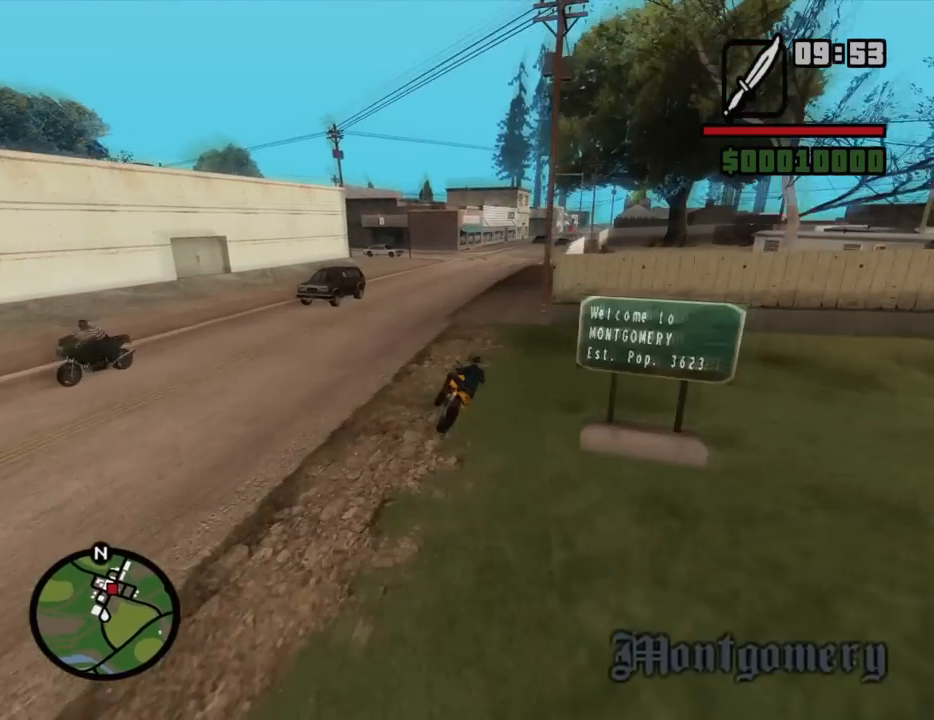
{"keys": ["2", "d", "w"], "mouse": [], "events": [[467, "2", "down"]]}
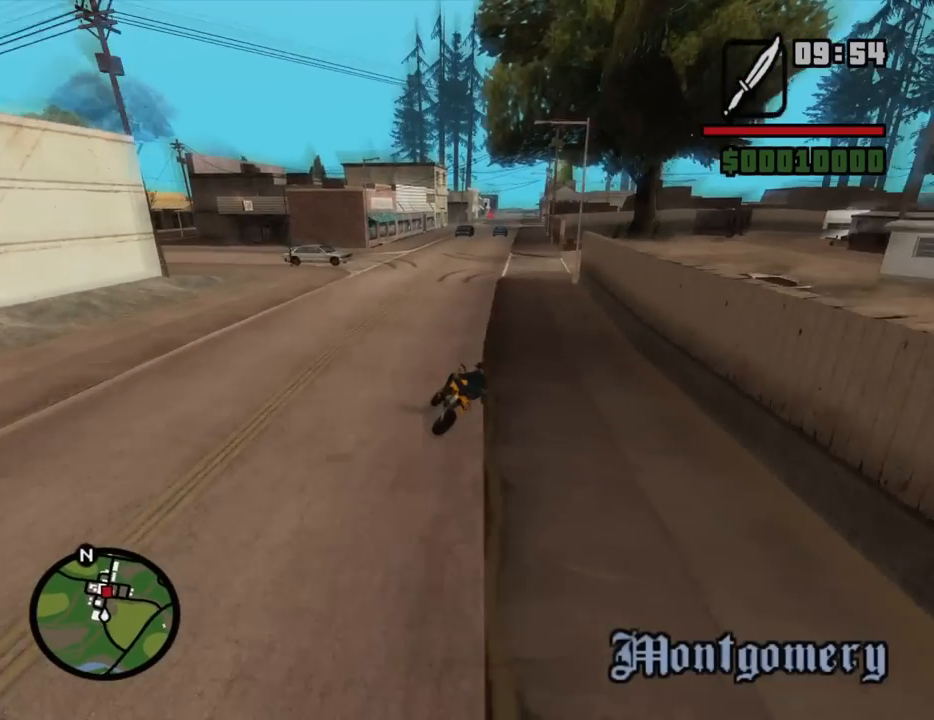
{"keys": ["2", "a", "w"], "mouse": [], "events": [[17, "2", "up"], [100, "2", "down"], [200, "2", "up"], [300, "2", "down"], [334, "d", "up"], [384, "2", "up"], [434, "a", "down"], [484, "2", "down"]]}
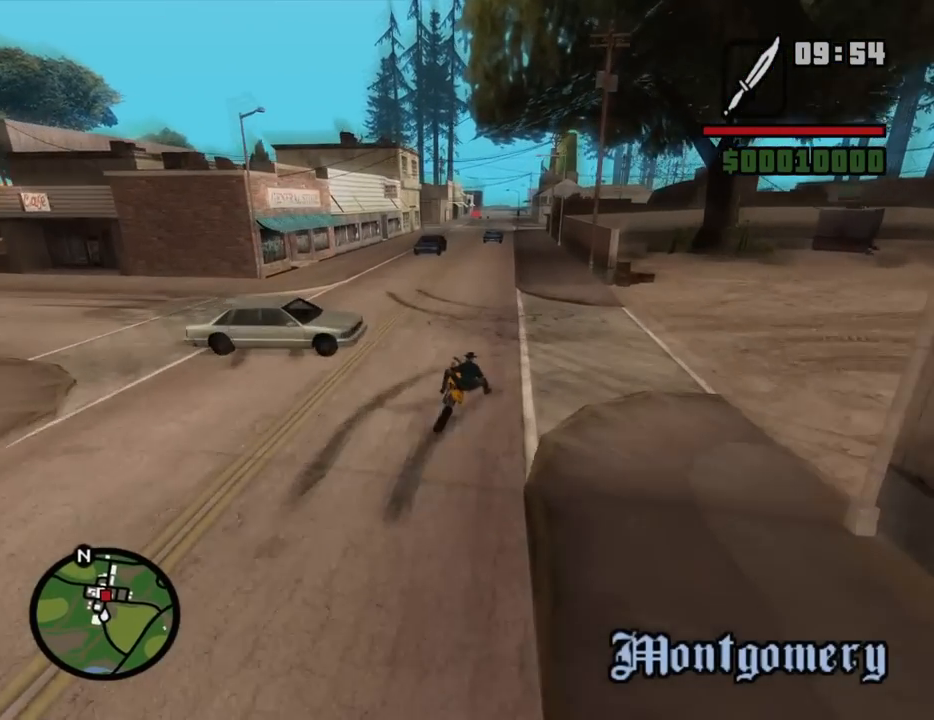
{"keys": ["2", "w"], "mouse": [], "events": [[67, "2", "up"], [67, "a", "up"], [167, "2", "down"], [267, "2", "up"], [350, "2", "down"], [450, "2", "up"], [500, "2", "down"]]}
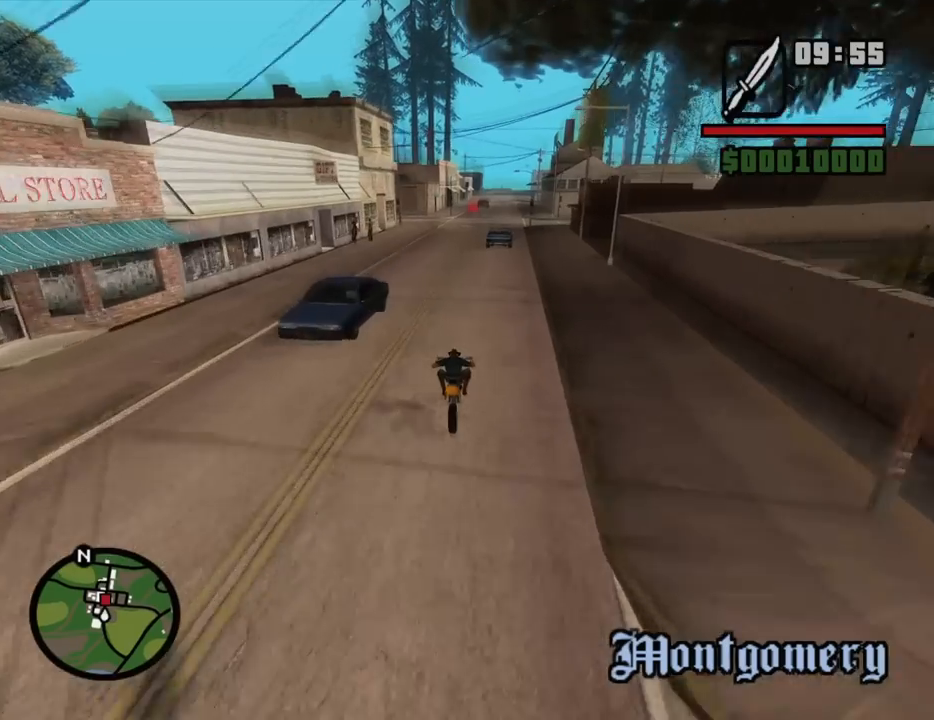
{"keys": ["2", "w"], "mouse": [], "events": [[134, "2", "up"], [184, "2", "down"], [184, "a", "down"], [317, "2", "up"], [367, "2", "down"], [417, "a", "up"]]}
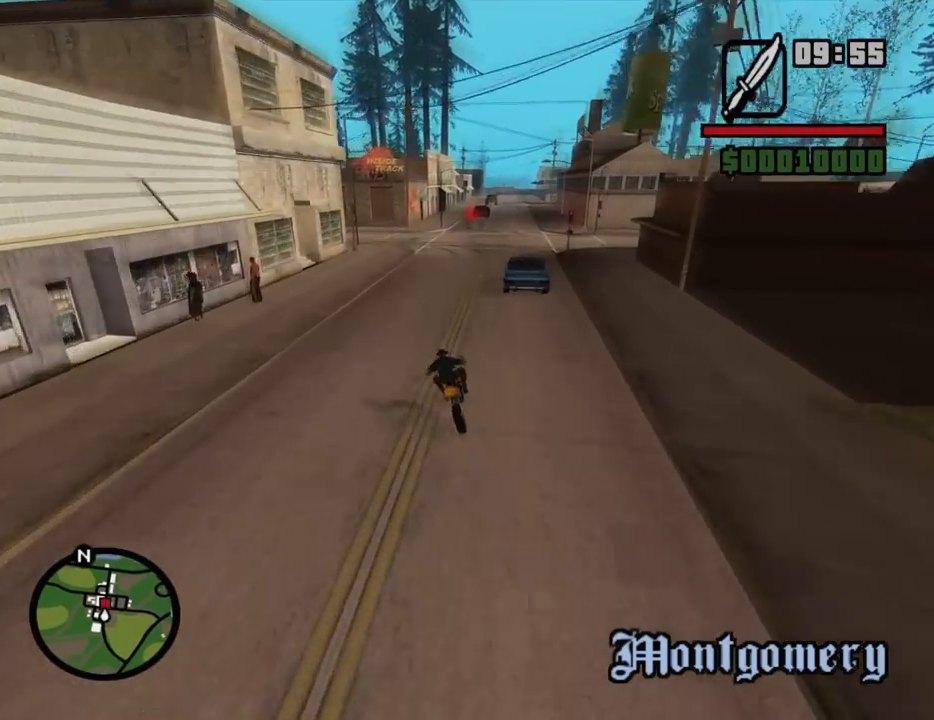
{"keys": [], "mouse": [], "events": [[17, "2", "up"], [17, "d", "down"], [384, "d", "up"], [484, "w", "up"]]}
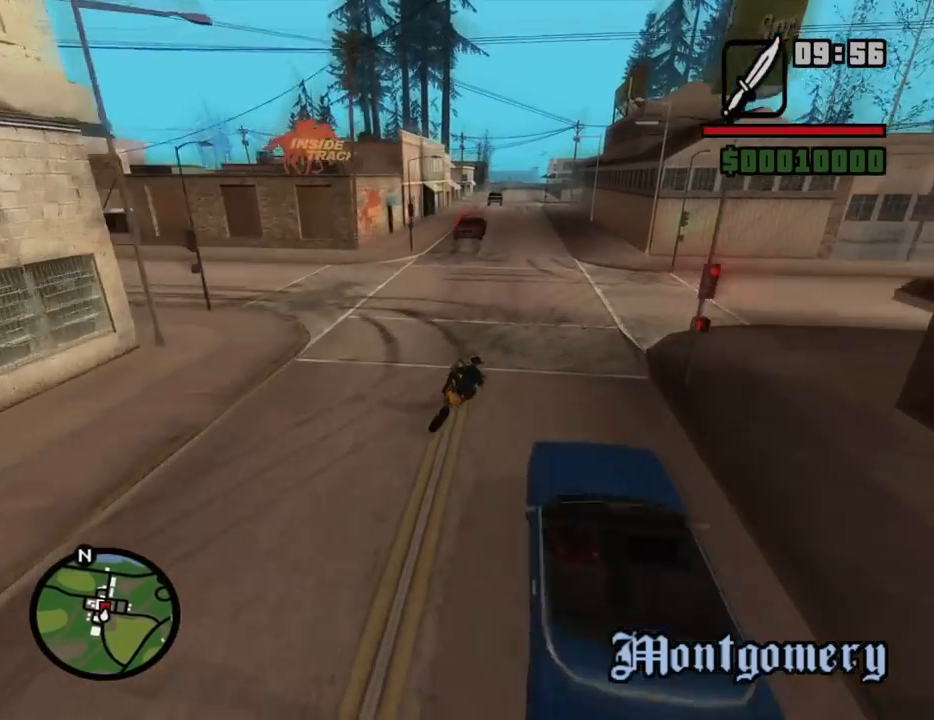
{"keys": ["a"], "mouse": [], "events": [[117, "s", "down"], [217, "a", "down"], [500, "s", "up"]]}
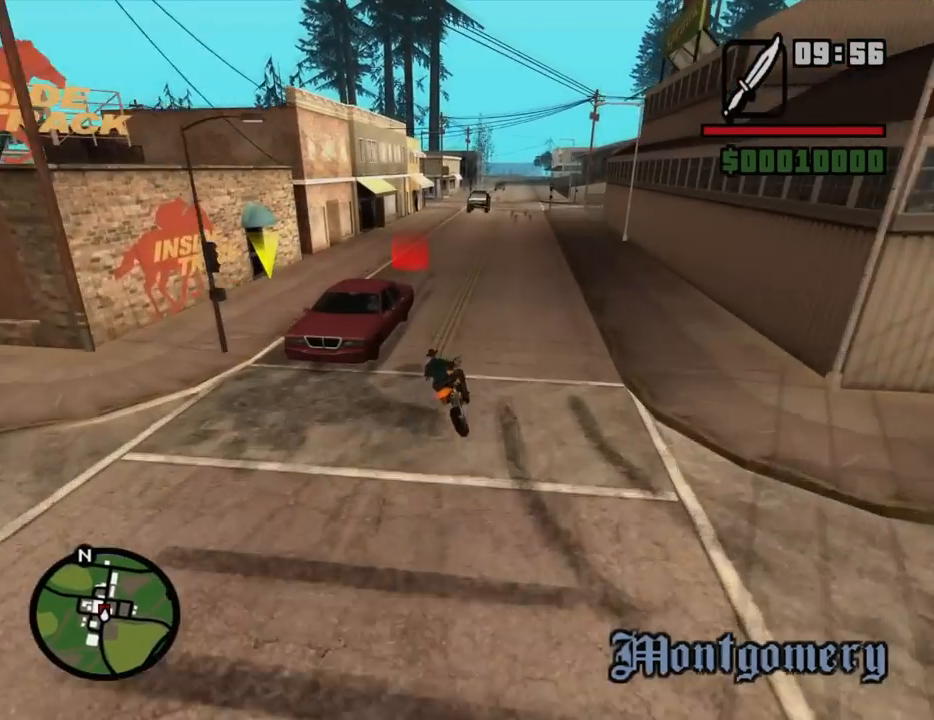
{"keys": ["s"], "mouse": [], "events": [[334, "a", "up"], [334, "s", "down"]]}
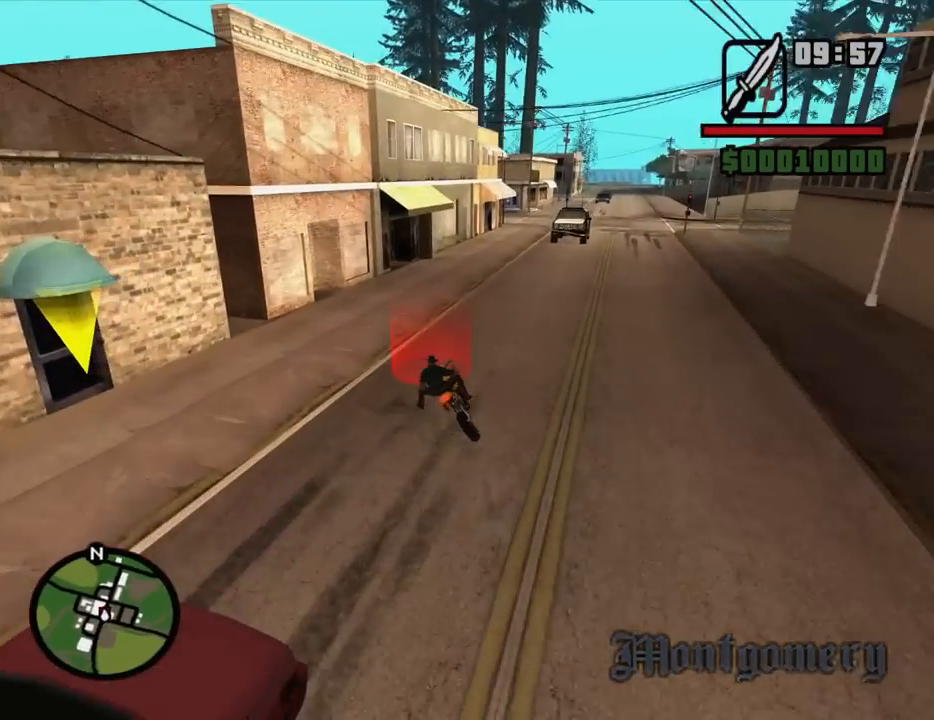
{"keys": ["s"], "mouse": [], "events": []}
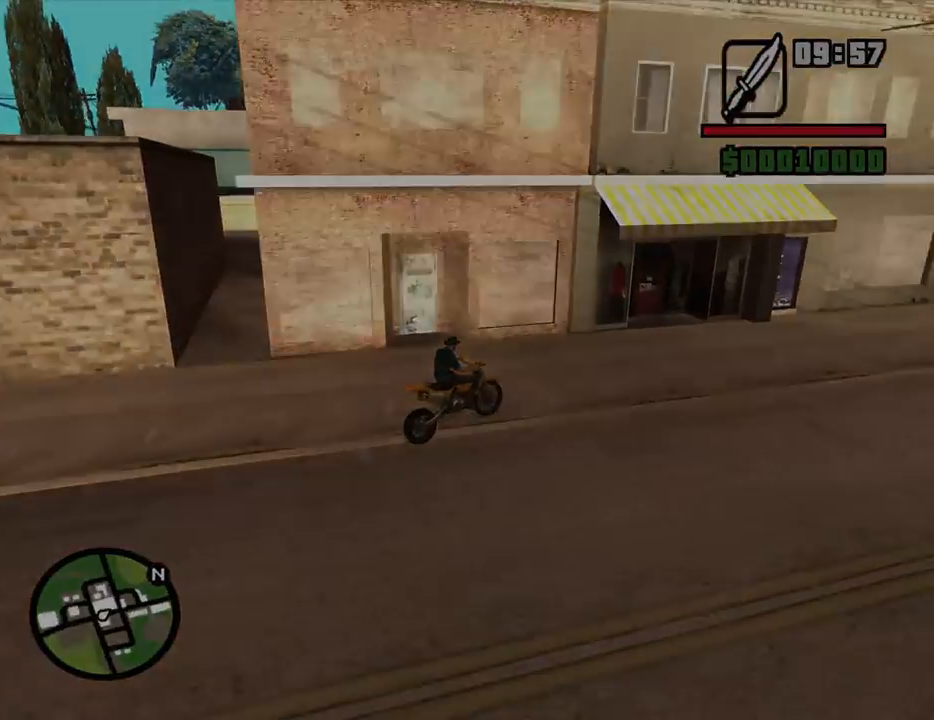
{"keys": [], "mouse": [], "events": [[267, "s", "up"]]}